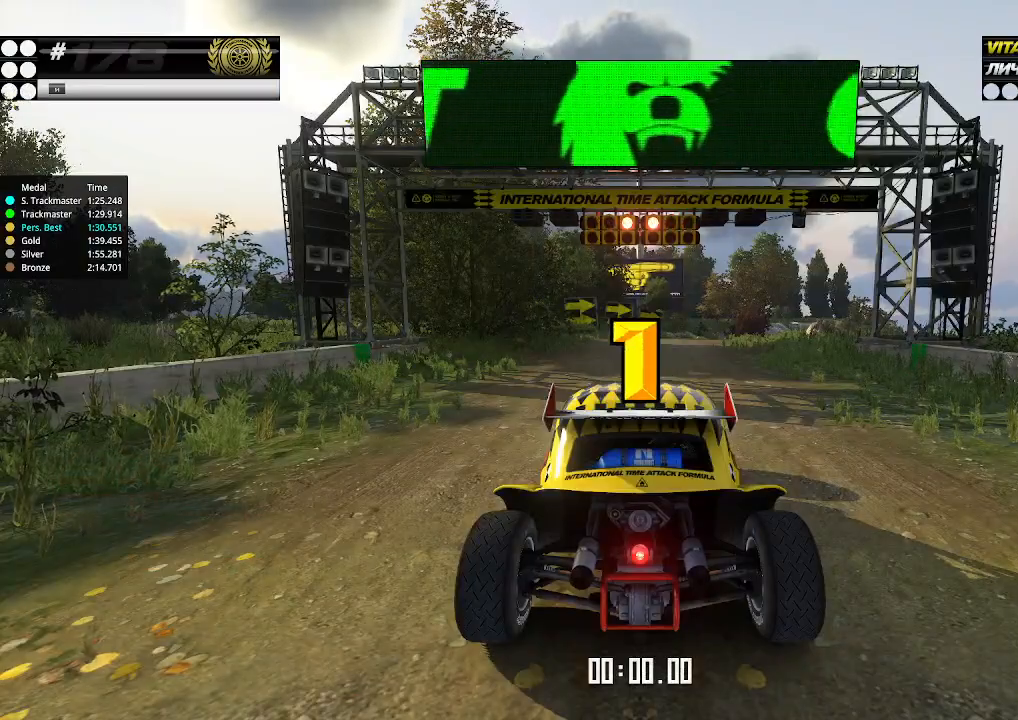
Gameplay with keyboard; each line is a JSON object with the keys held at the frame after it. "events" lists presses ("down") and releases ("up") of "down", "left", "right" and "up" between this image and that frame as [ms after this image, input, new state], when the widget could be followed in between. No other keys are recorded. Mouse input is not recorded.
{"keys": ["up"], "events": [[134, "up", "up"], [167, "up", "down"]]}
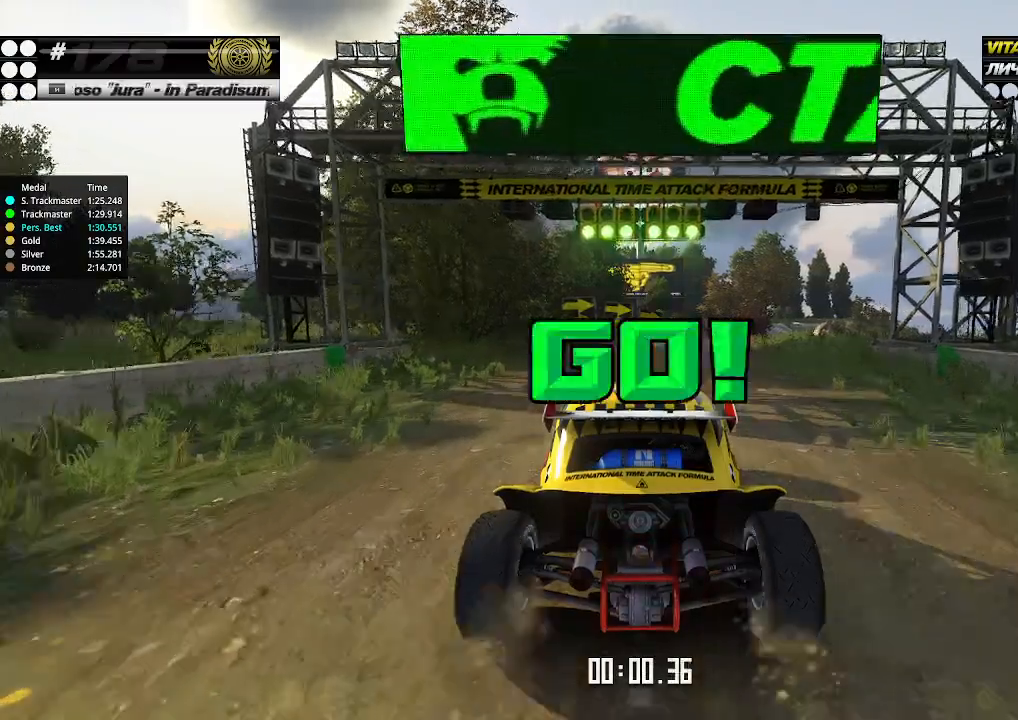
{"keys": ["up"], "events": [[300, "right", "down"], [367, "right", "up"]]}
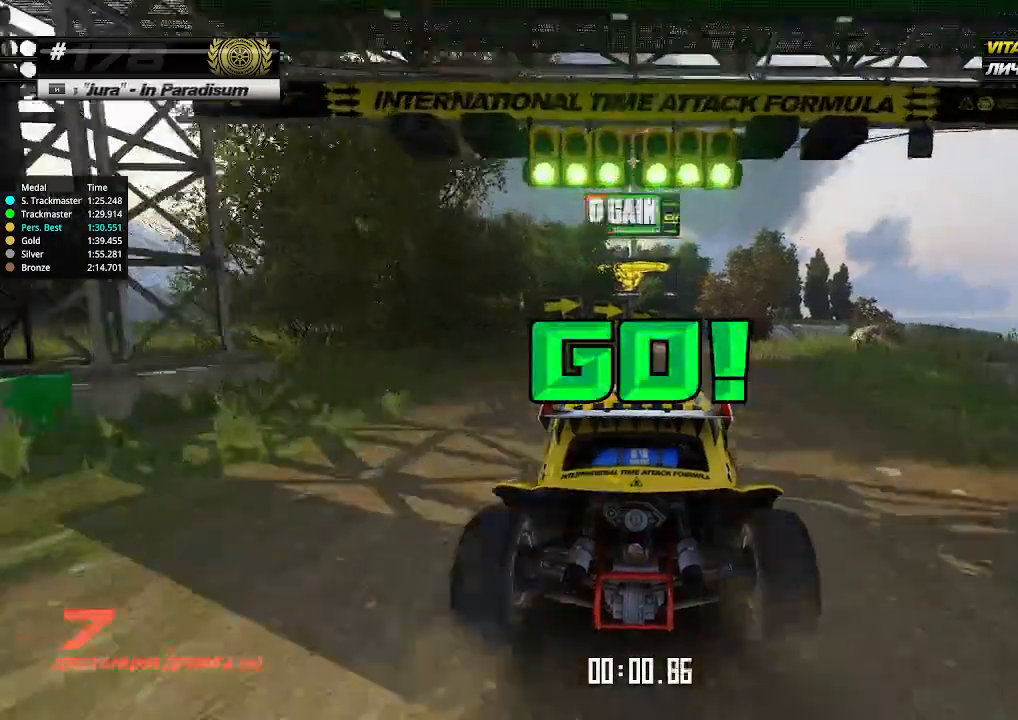
{"keys": ["up"], "events": [[134, "right", "down"], [200, "right", "up"]]}
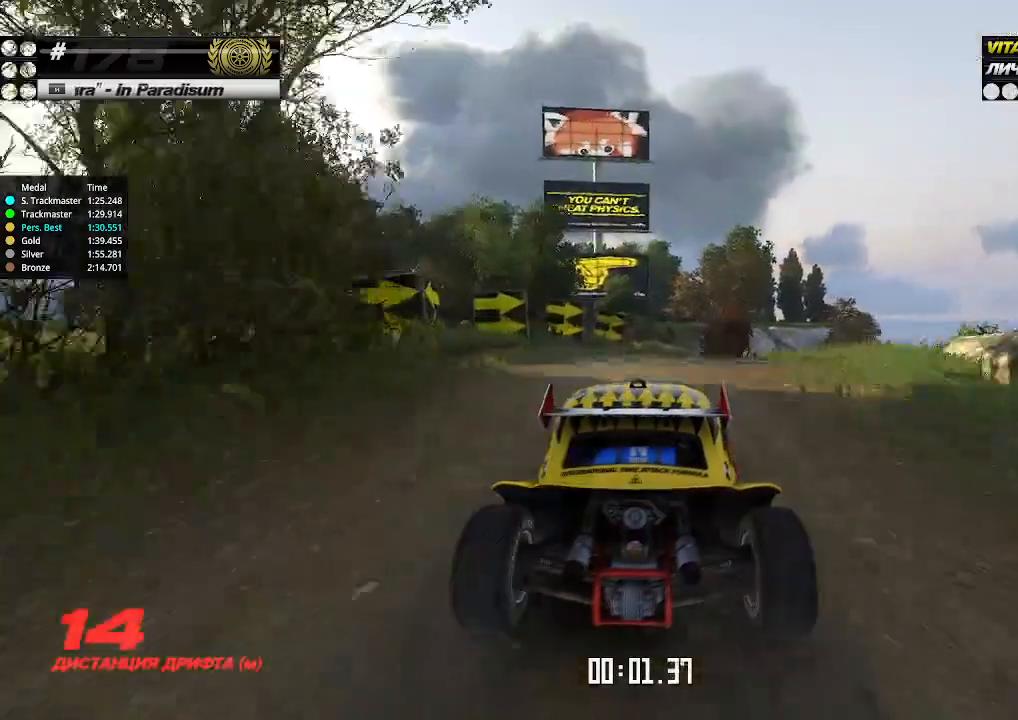
{"keys": ["up"], "events": [[167, "right", "down"], [234, "right", "up"], [467, "right", "down"], [500, "right", "up"]]}
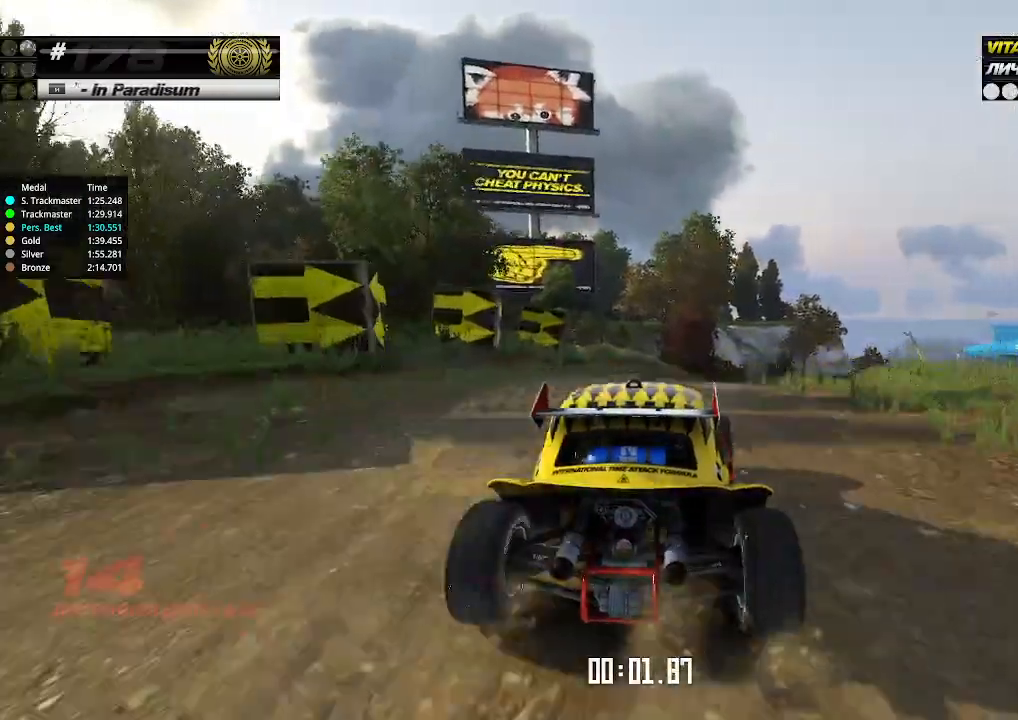
{"keys": ["up"], "events": [[200, "right", "down"], [234, "right", "up"], [400, "right", "down"], [434, "right", "up"]]}
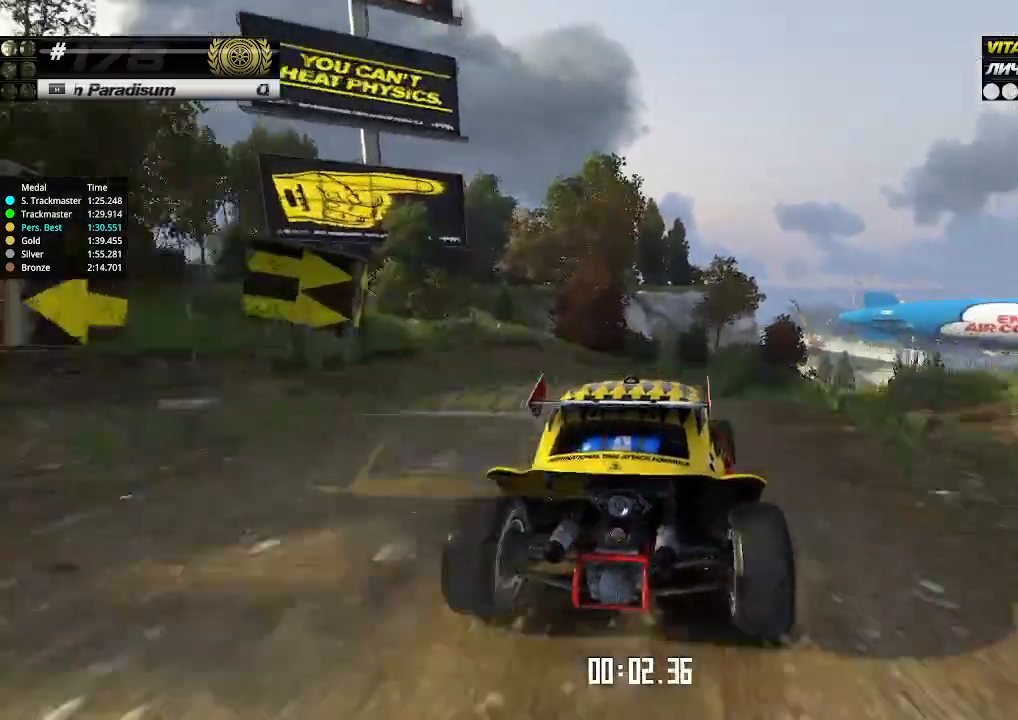
{"keys": ["up"], "events": [[167, "right", "down"], [267, "right", "up"]]}
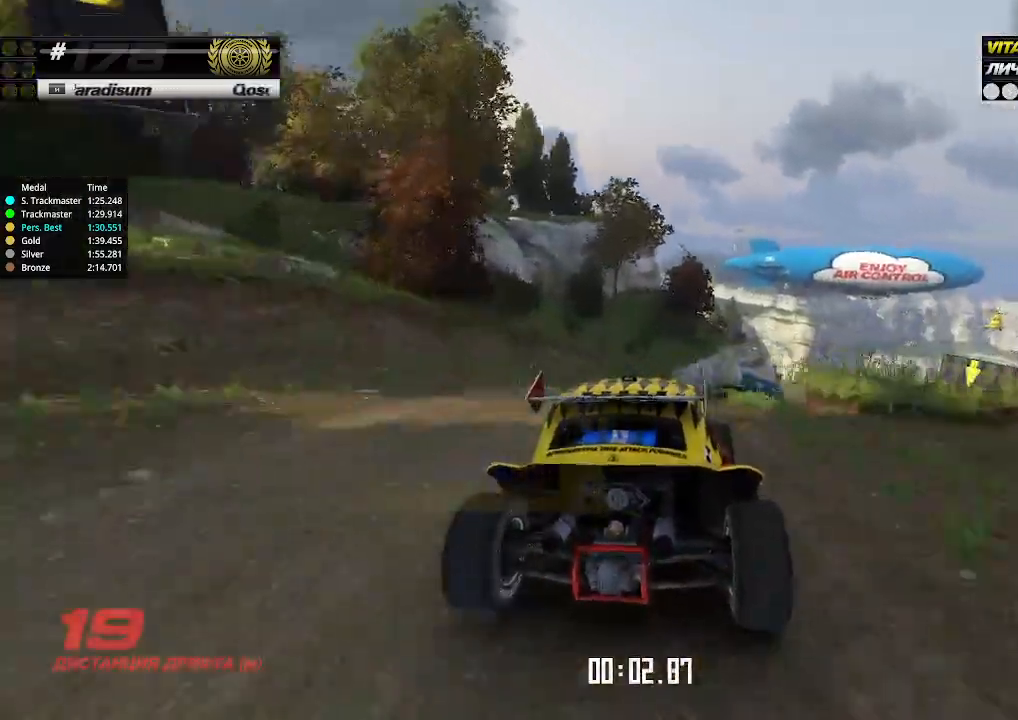
{"keys": ["up"], "events": [[67, "right", "down"], [134, "right", "up"], [367, "right", "down"], [434, "right", "up"]]}
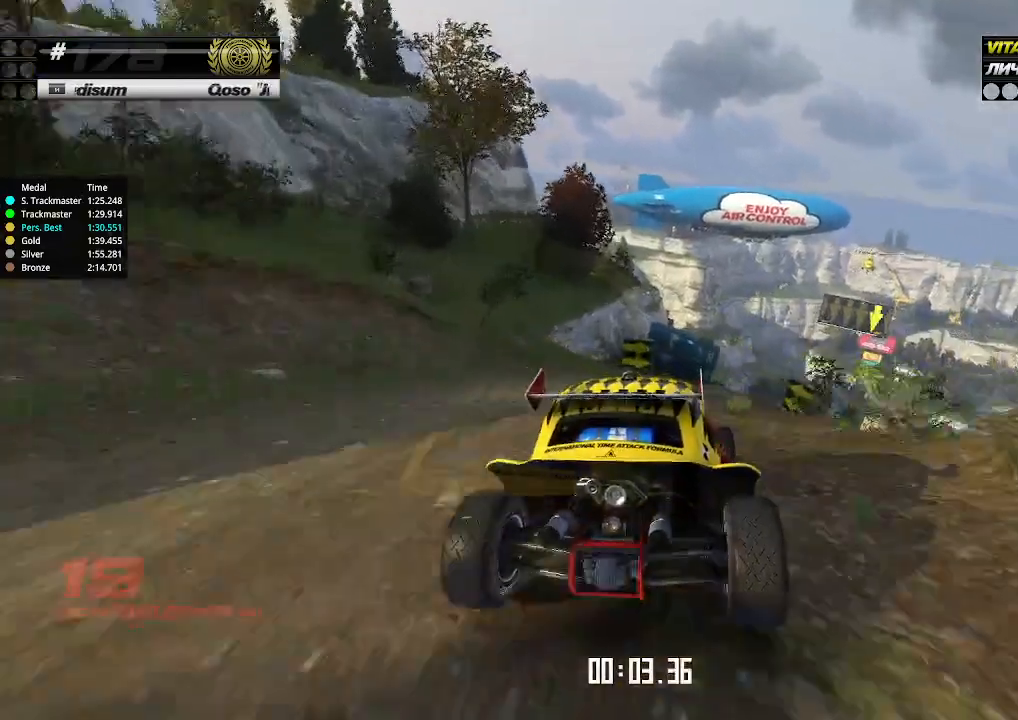
{"keys": ["up"], "events": [[134, "right", "down"], [200, "right", "up"]]}
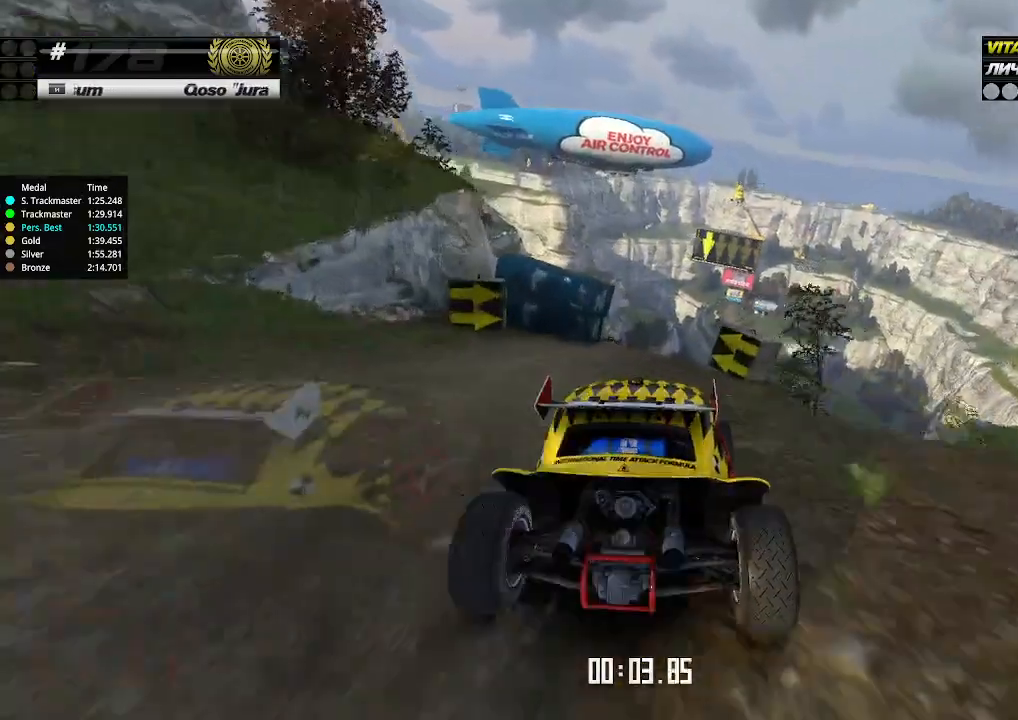
{"keys": ["up"], "events": []}
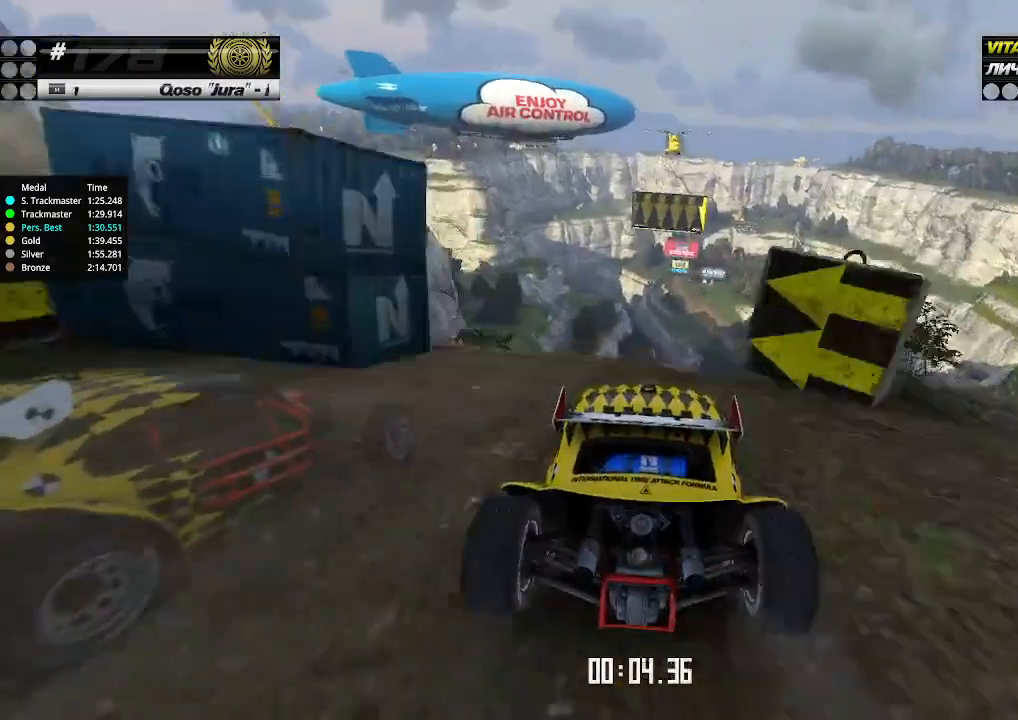
{"keys": ["up"], "events": []}
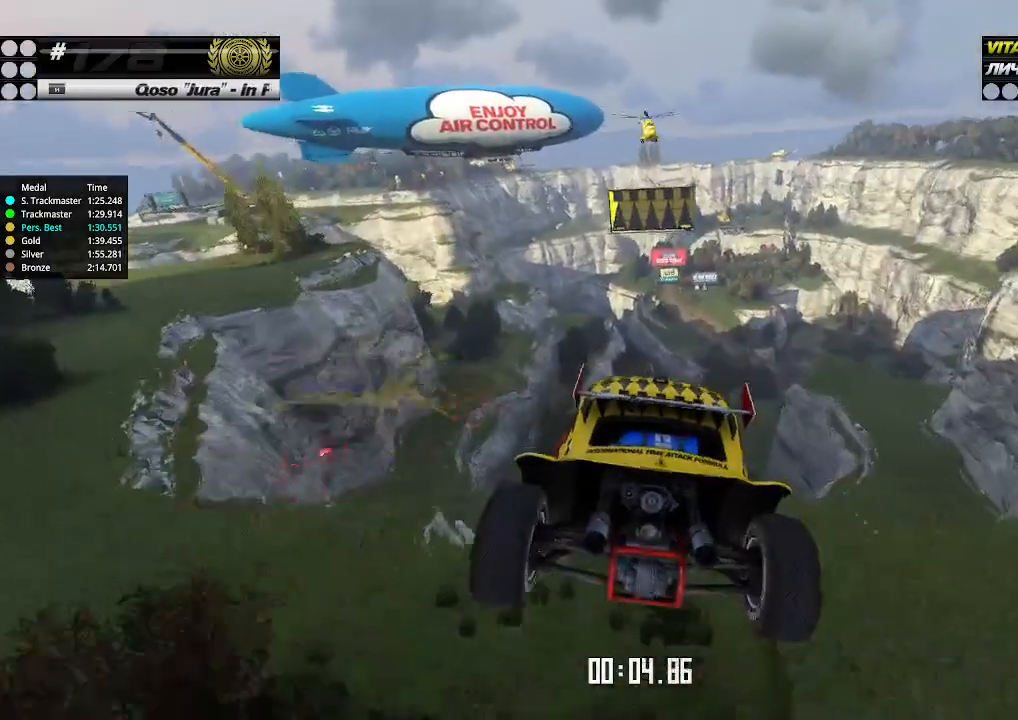
{"keys": [], "events": [[34, "left", "down"], [267, "left", "up"], [500, "up", "up"]]}
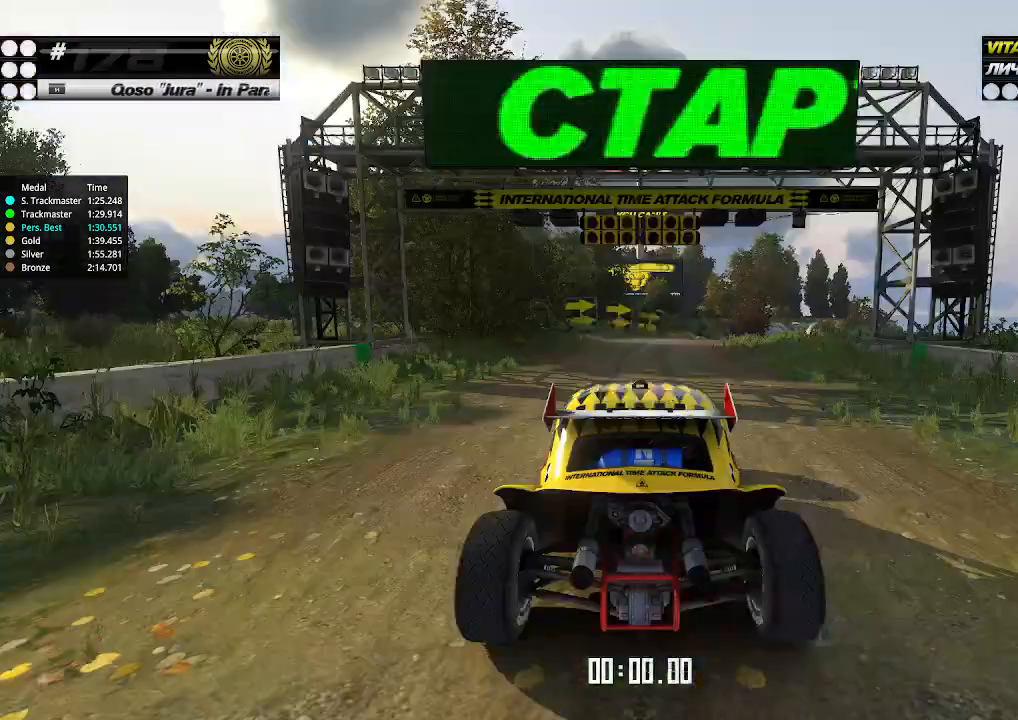
{"keys": ["up"], "events": [[34, "up", "down"]]}
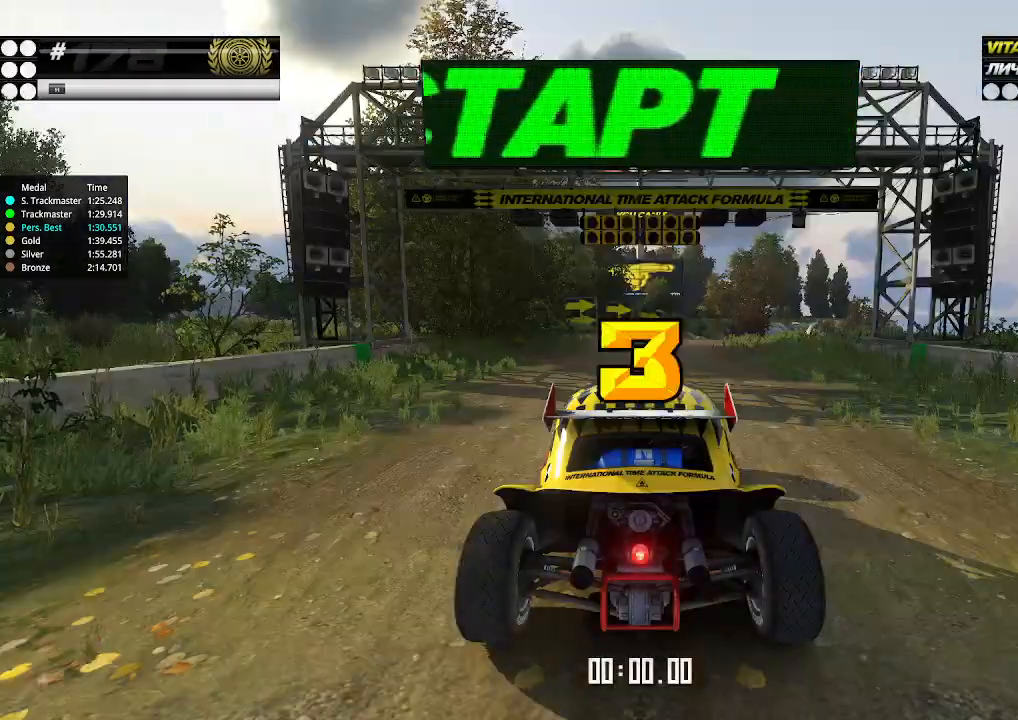
{"keys": ["up"], "events": []}
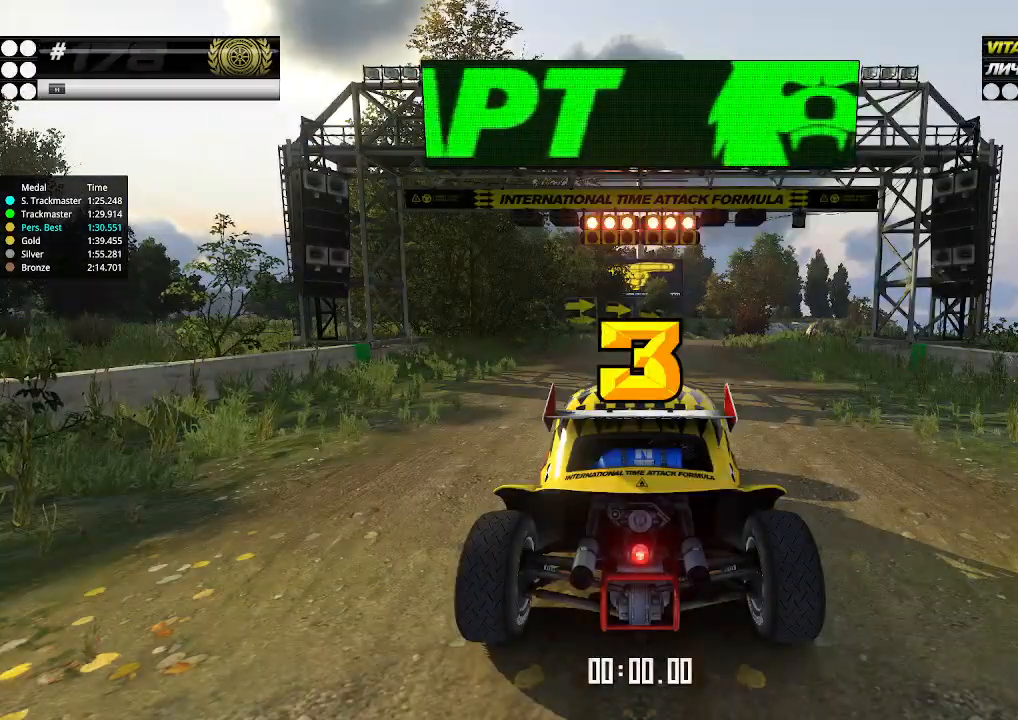
{"keys": ["up"], "events": []}
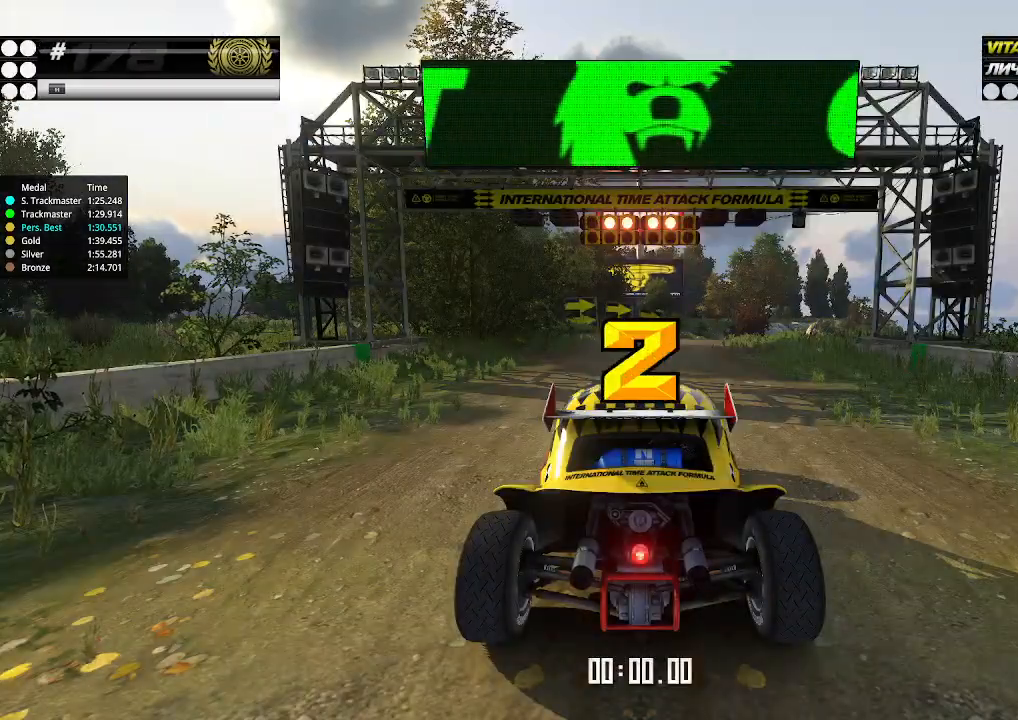
{"keys": ["up"], "events": []}
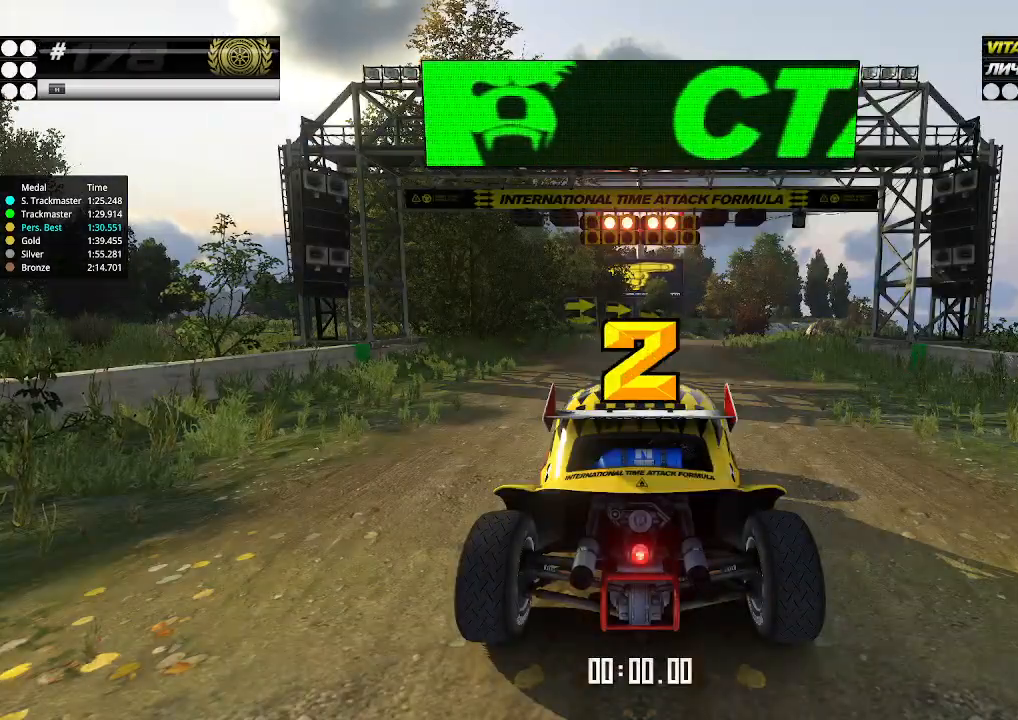
{"keys": ["up"], "events": []}
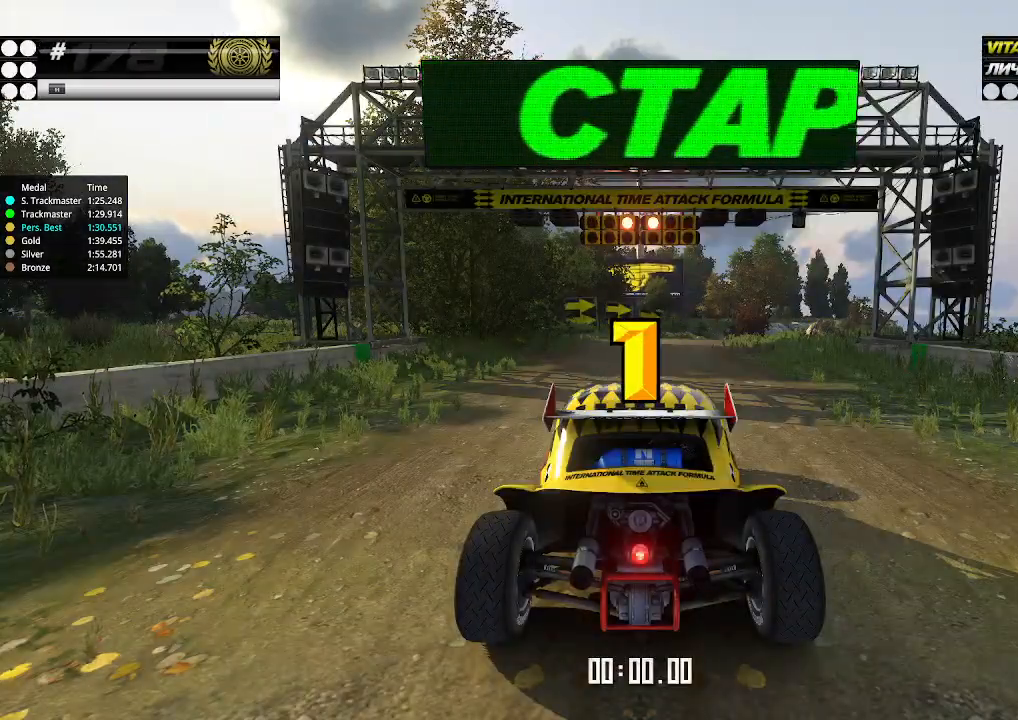
{"keys": ["up"], "events": []}
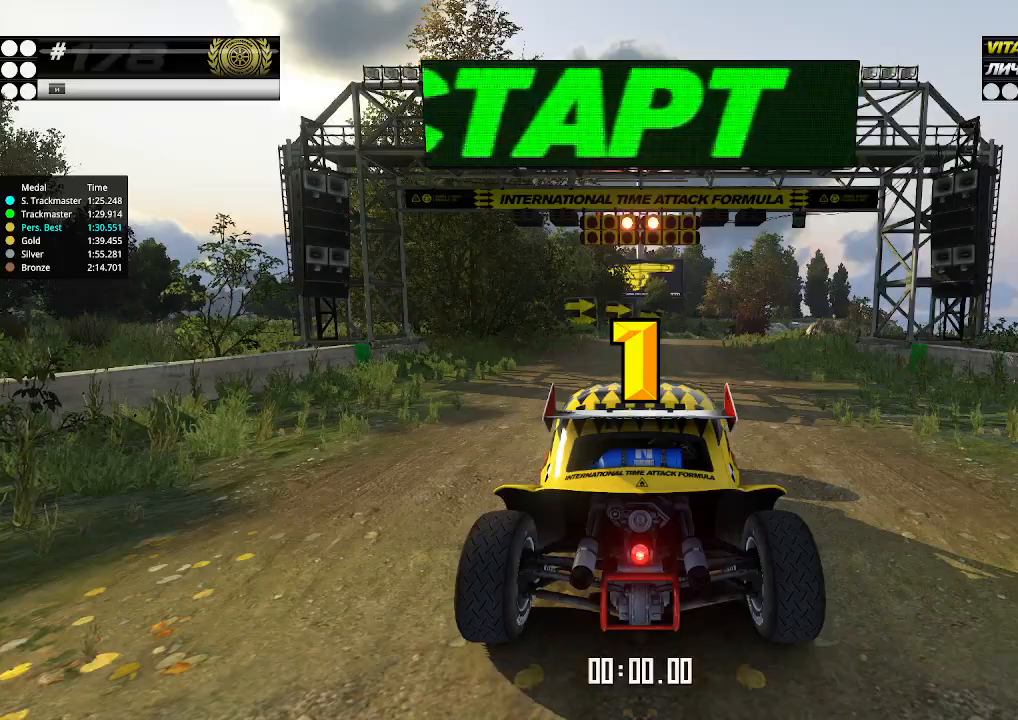
{"keys": ["up"], "events": [[34, "up", "up"], [67, "up", "down"]]}
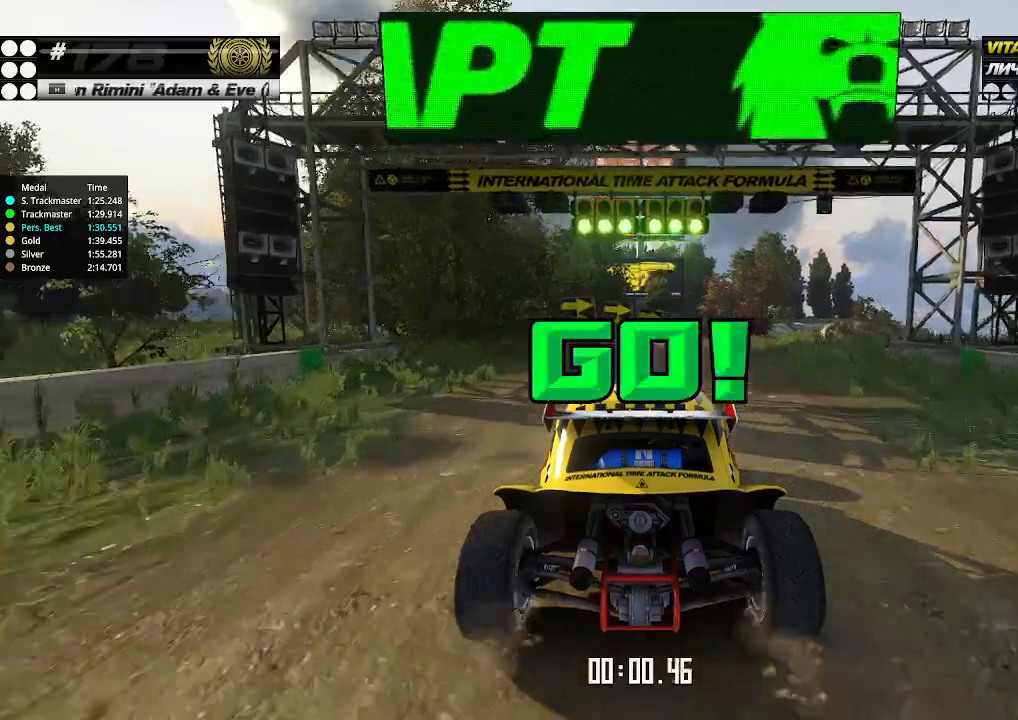
{"keys": ["up"], "events": [[267, "right", "down"], [300, "right", "up"]]}
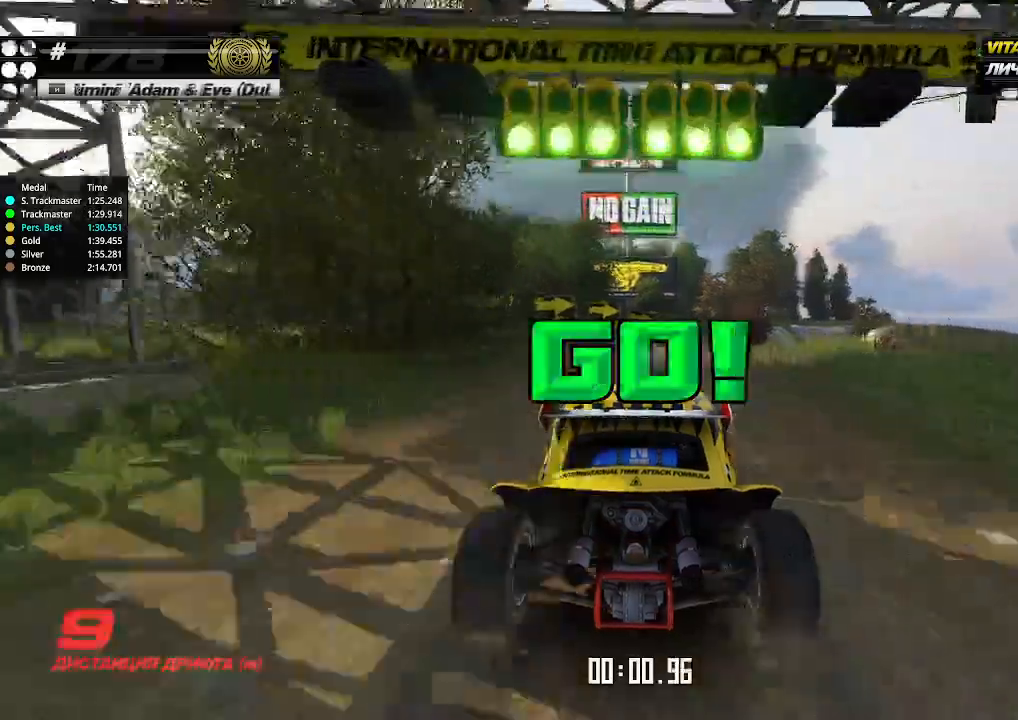
{"keys": ["up"], "events": [[134, "right", "down"], [167, "right", "up"]]}
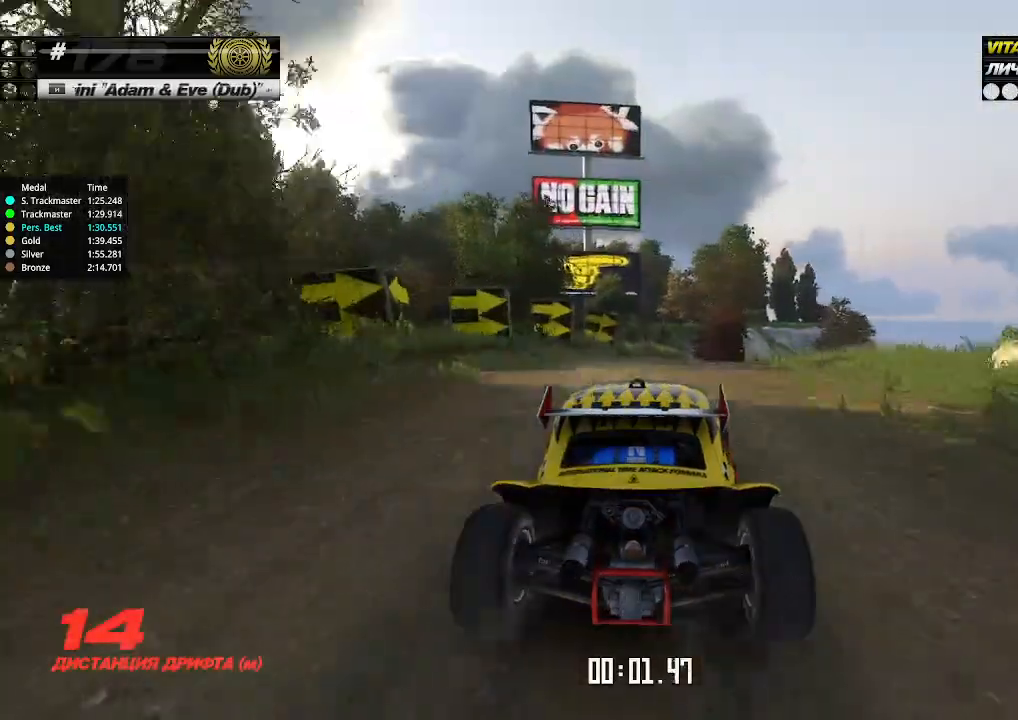
{"keys": ["up"], "events": [[34, "right", "down"], [67, "right", "up"]]}
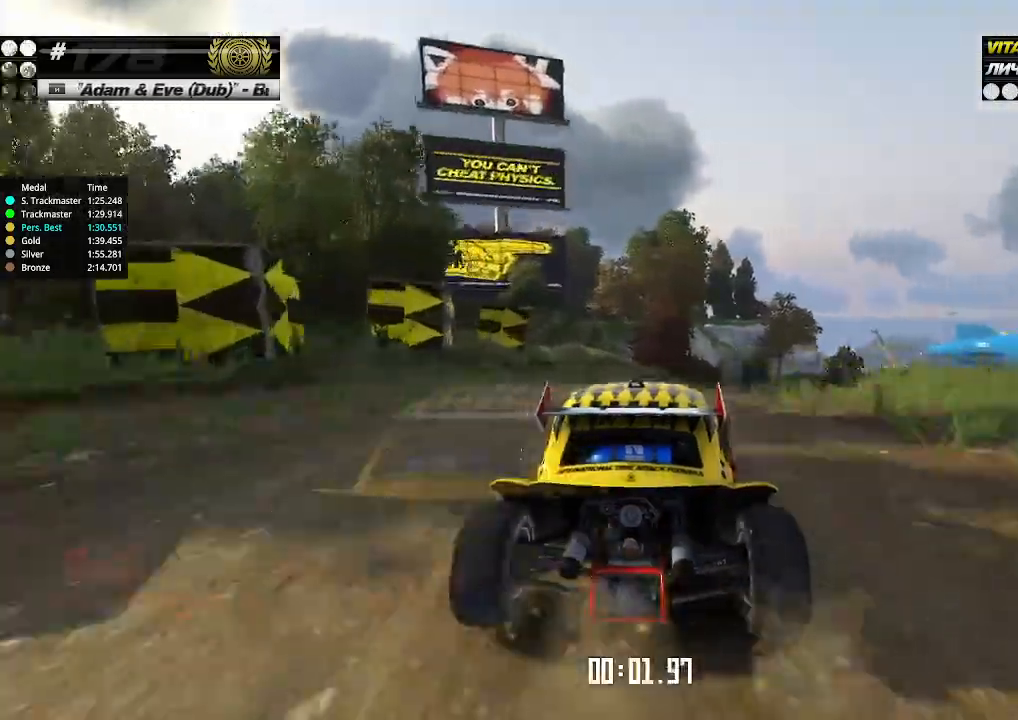
{"keys": ["up"], "events": [[134, "right", "down"], [167, "right", "up"], [300, "right", "down"], [367, "right", "up"], [434, "right", "down"], [500, "right", "up"]]}
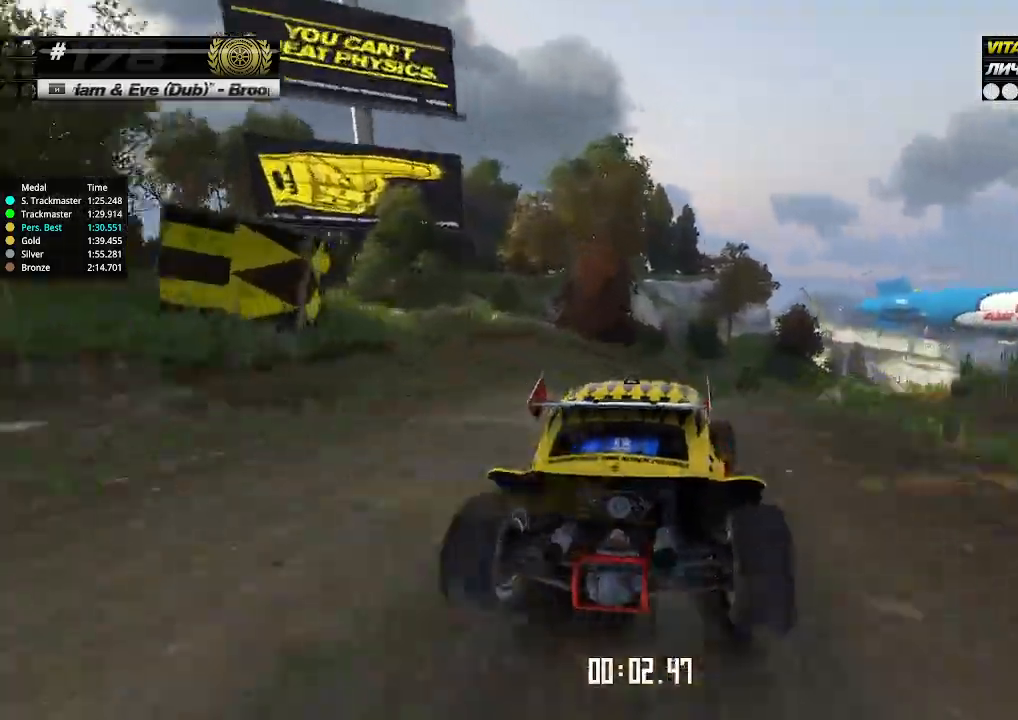
{"keys": ["up"], "events": [[67, "right", "down"], [134, "right", "up"], [434, "right", "down"], [467, "right", "up"]]}
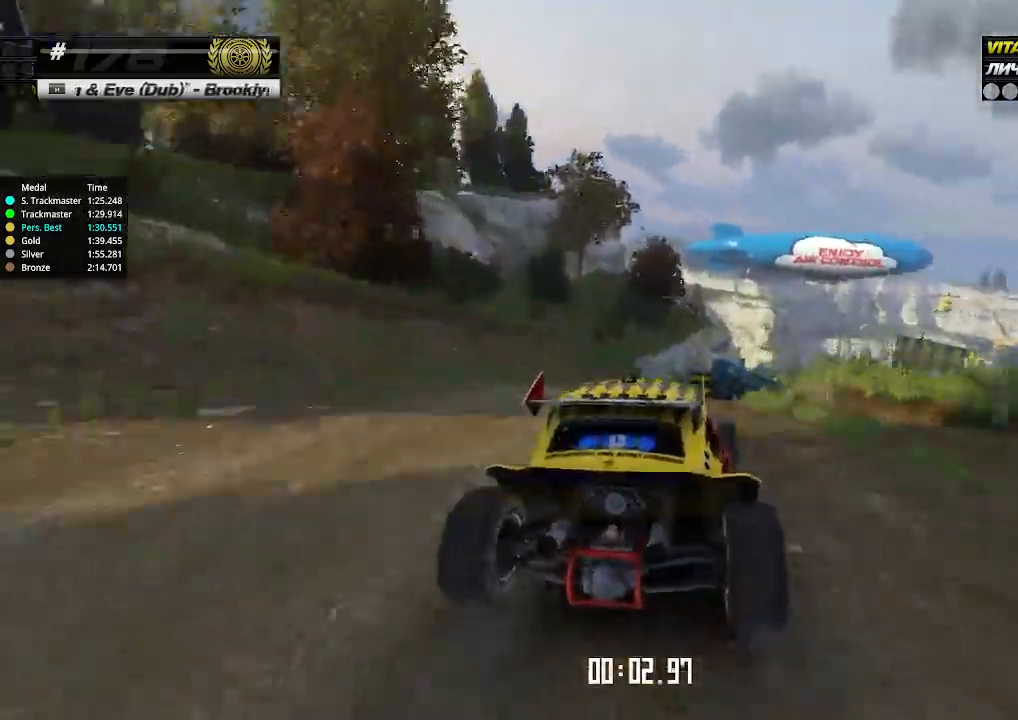
{"keys": ["right", "up"], "events": [[467, "right", "down"]]}
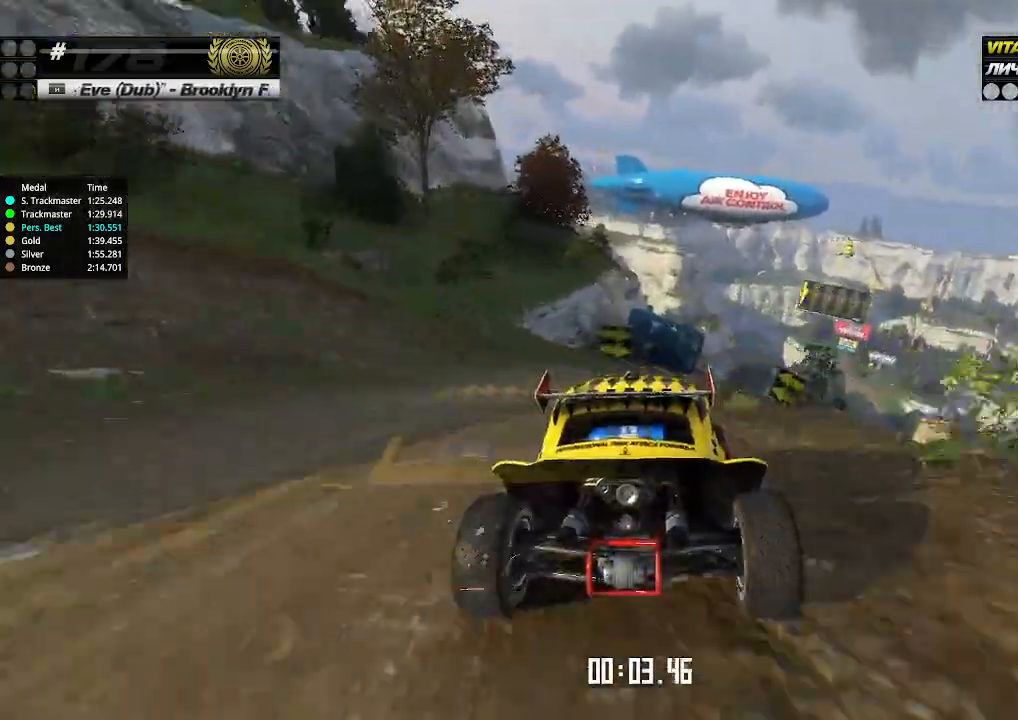
{"keys": ["up"], "events": [[34, "right", "up"], [134, "right", "down"], [200, "right", "up"], [400, "right", "down"], [434, "right", "up"]]}
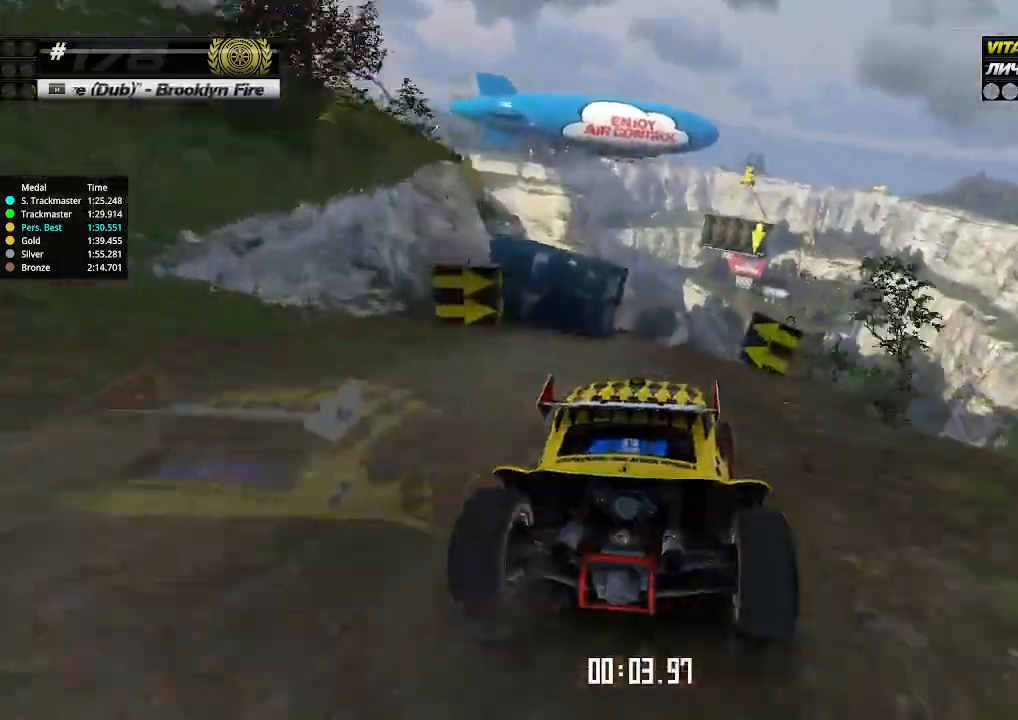
{"keys": ["left", "up"], "events": [[67, "right", "down"], [134, "right", "up"], [500, "left", "down"]]}
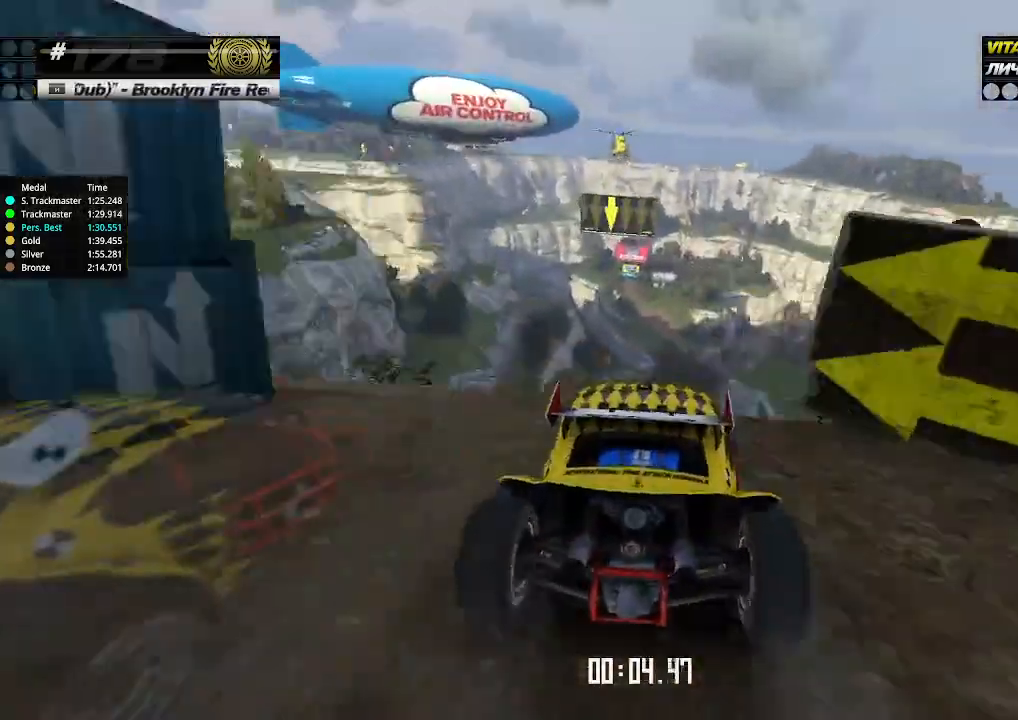
{"keys": ["right", "up"], "events": [[34, "left", "up"], [400, "right", "down"]]}
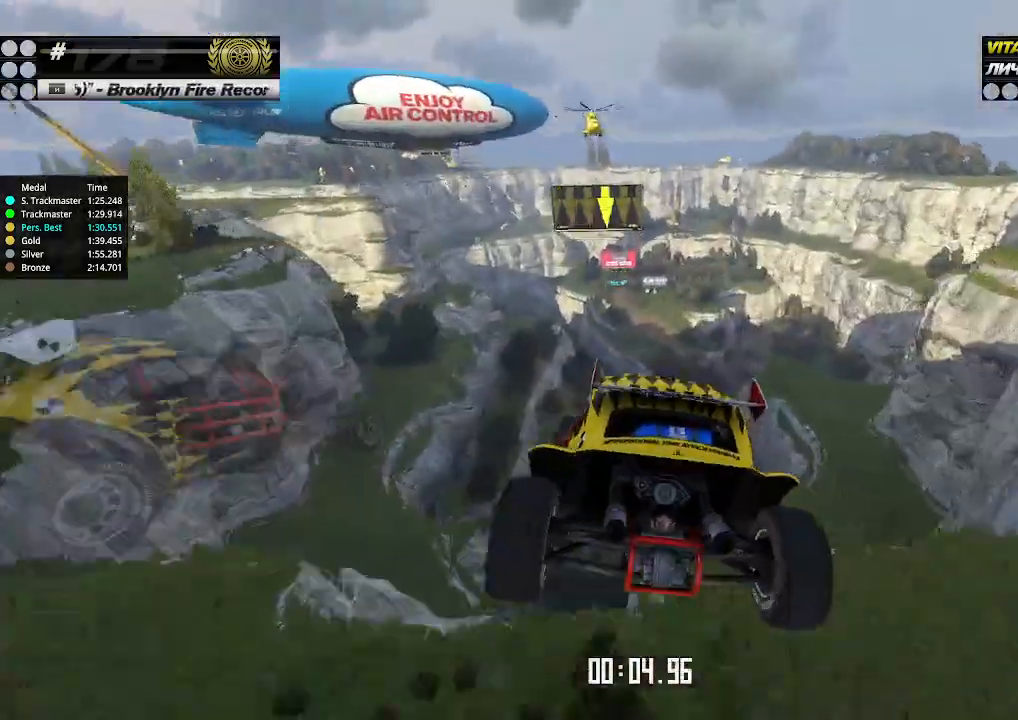
{"keys": ["up"], "events": [[67, "down", "down"], [167, "down", "up"], [334, "right", "up"]]}
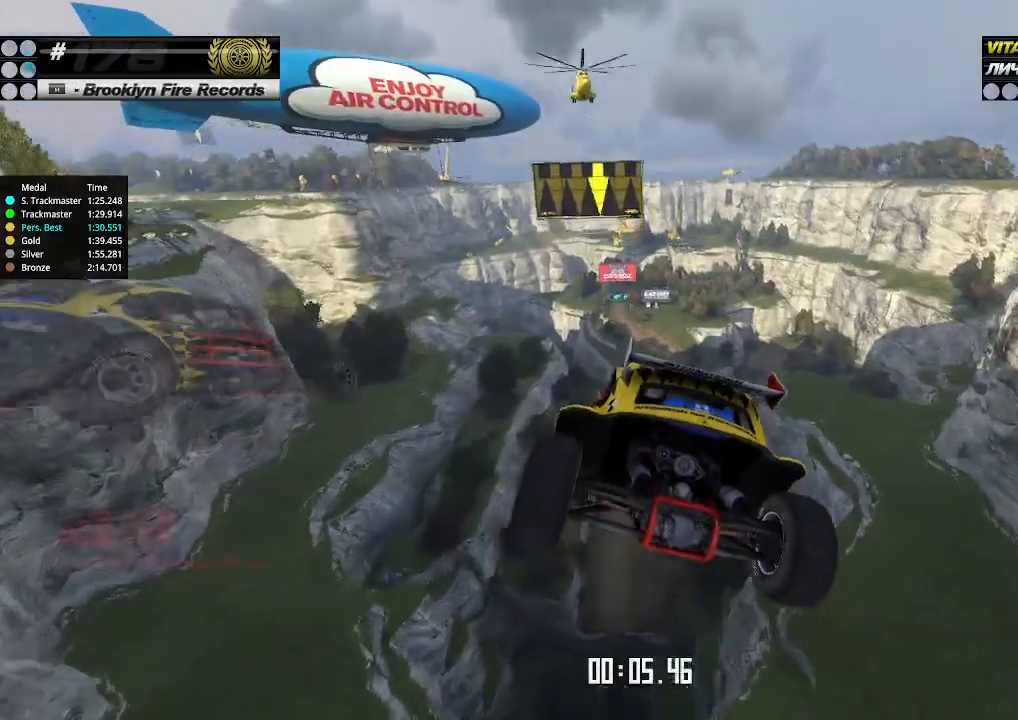
{"keys": ["up"], "events": [[300, "left", "down"], [434, "left", "up"]]}
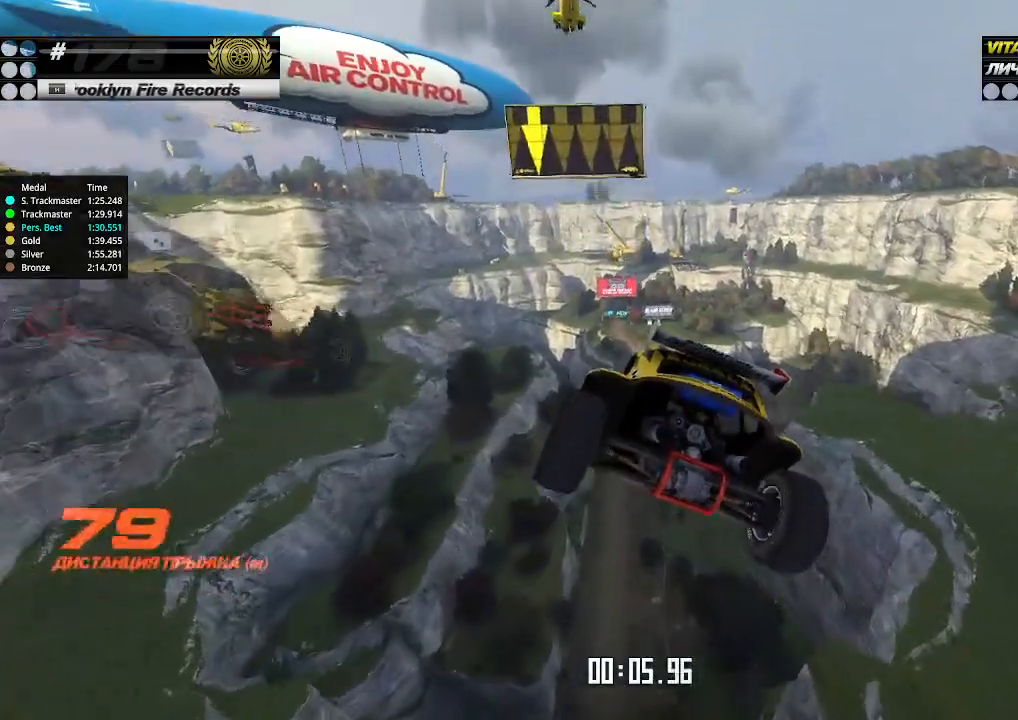
{"keys": ["up"], "events": []}